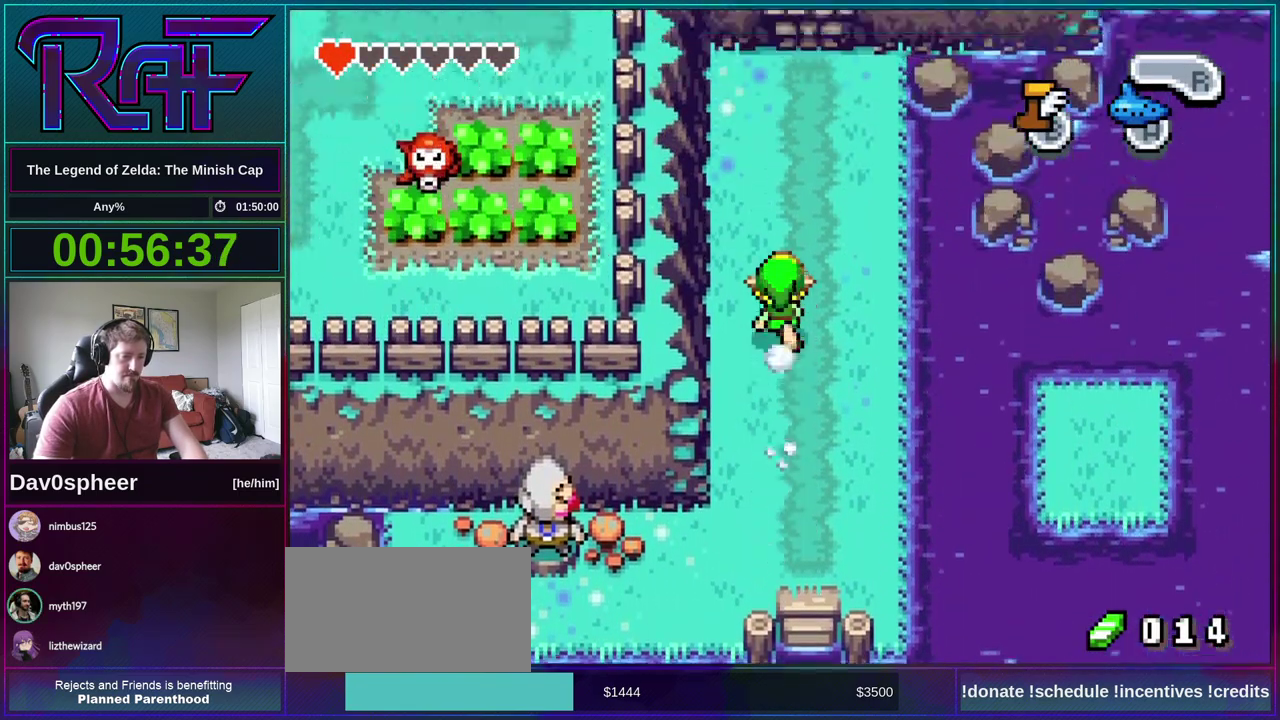
Gameplay with a controller (Nintendo layout); each line is a JSON object with the inputs held at the frame after it. "events" lists button and stick changes between this image and that frame as [ms after this image, input, new state], when the widget could be followed in between. Not read: B DPAD_DOWN L3 R3.
{"buttons": ["DPAD_UP"], "events": []}
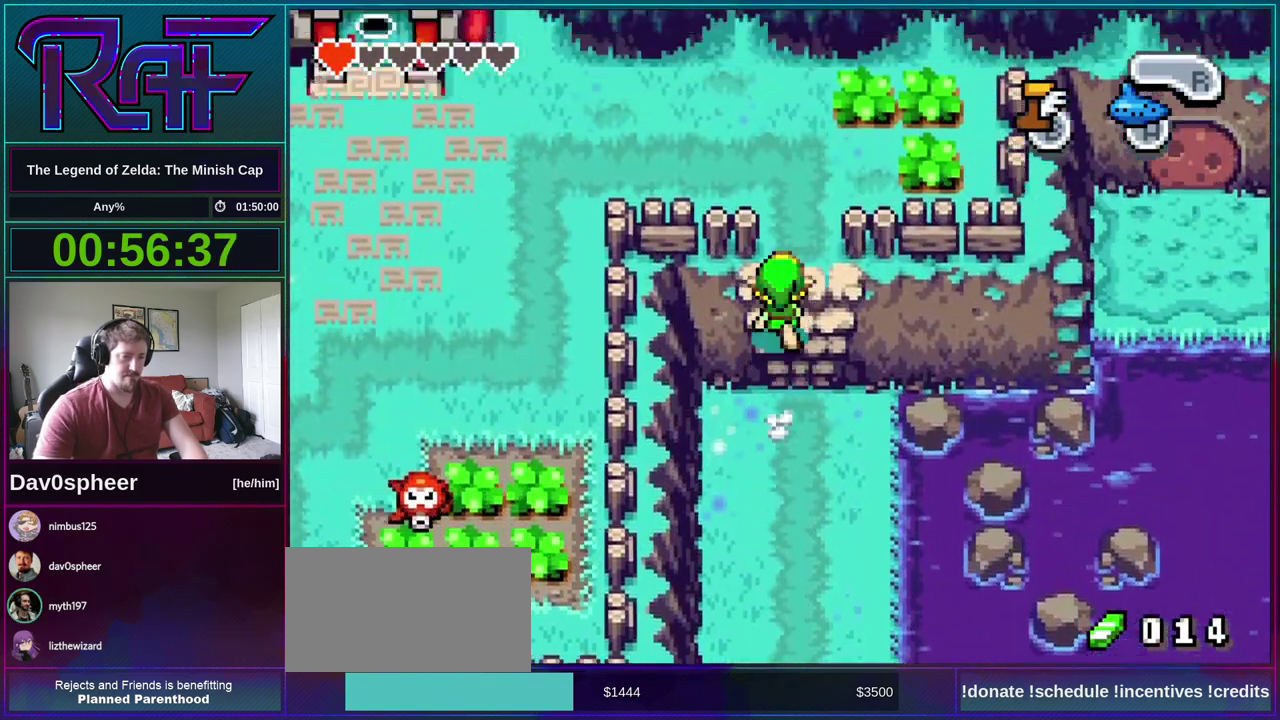
{"buttons": ["DPAD_LEFT"], "events": [[200, "DPAD_LEFT", "down"], [200, "DPAD_UP", "up"], [267, "R1", "down"], [333, "R1", "up"]]}
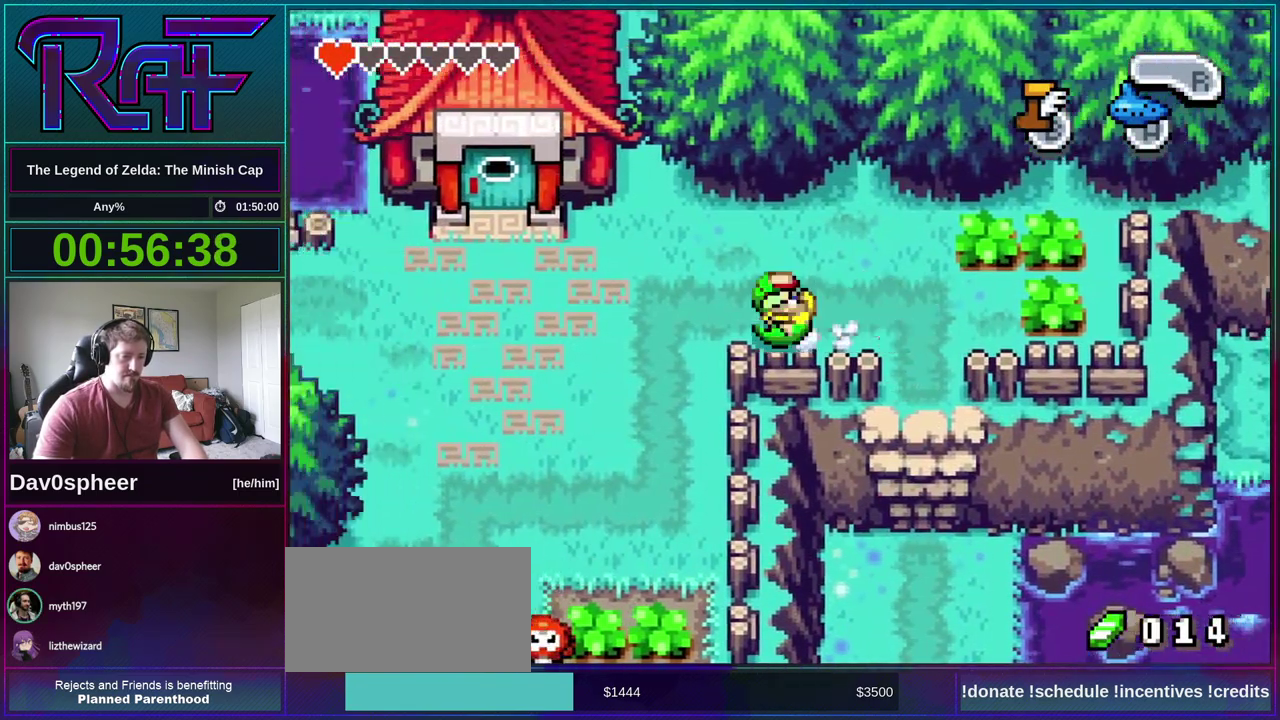
{"buttons": ["DPAD_LEFT"], "events": [[233, "DPAD_LEFT", "up"], [300, "R1", "down"], [367, "R1", "up"], [500, "DPAD_LEFT", "down"]]}
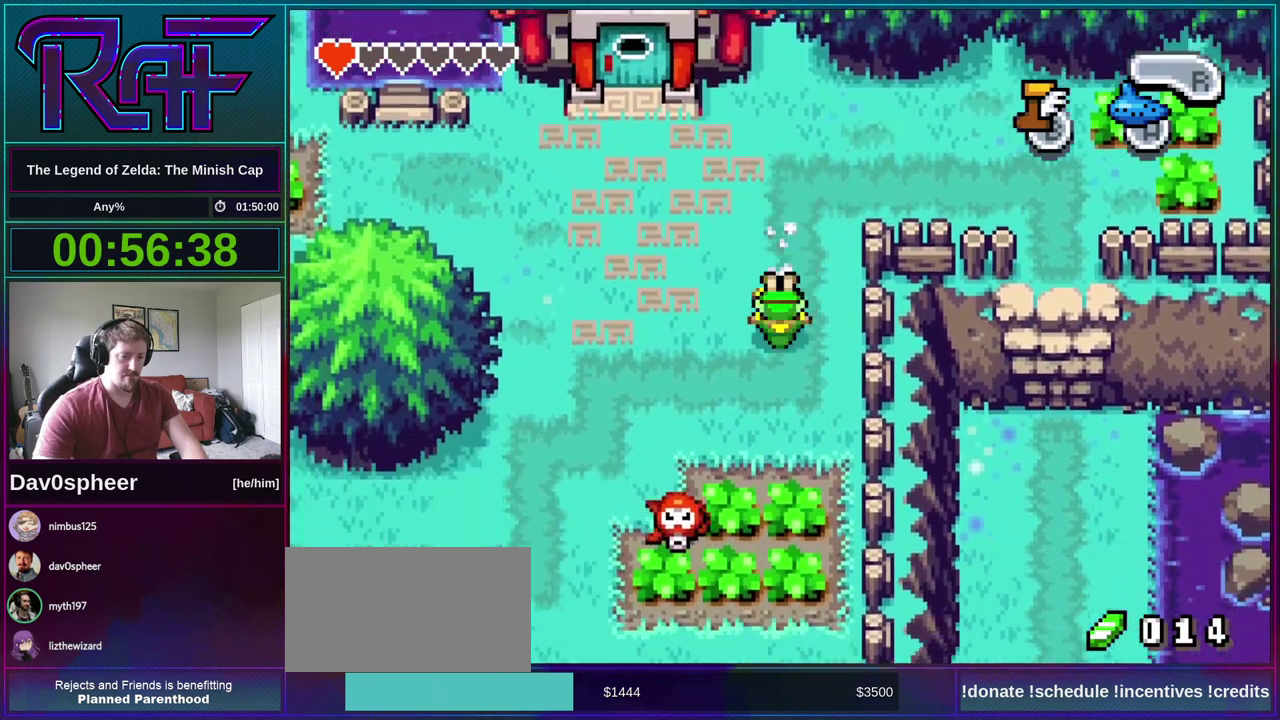
{"buttons": ["DPAD_LEFT"], "events": [[317, "R1", "down"], [383, "R1", "up"]]}
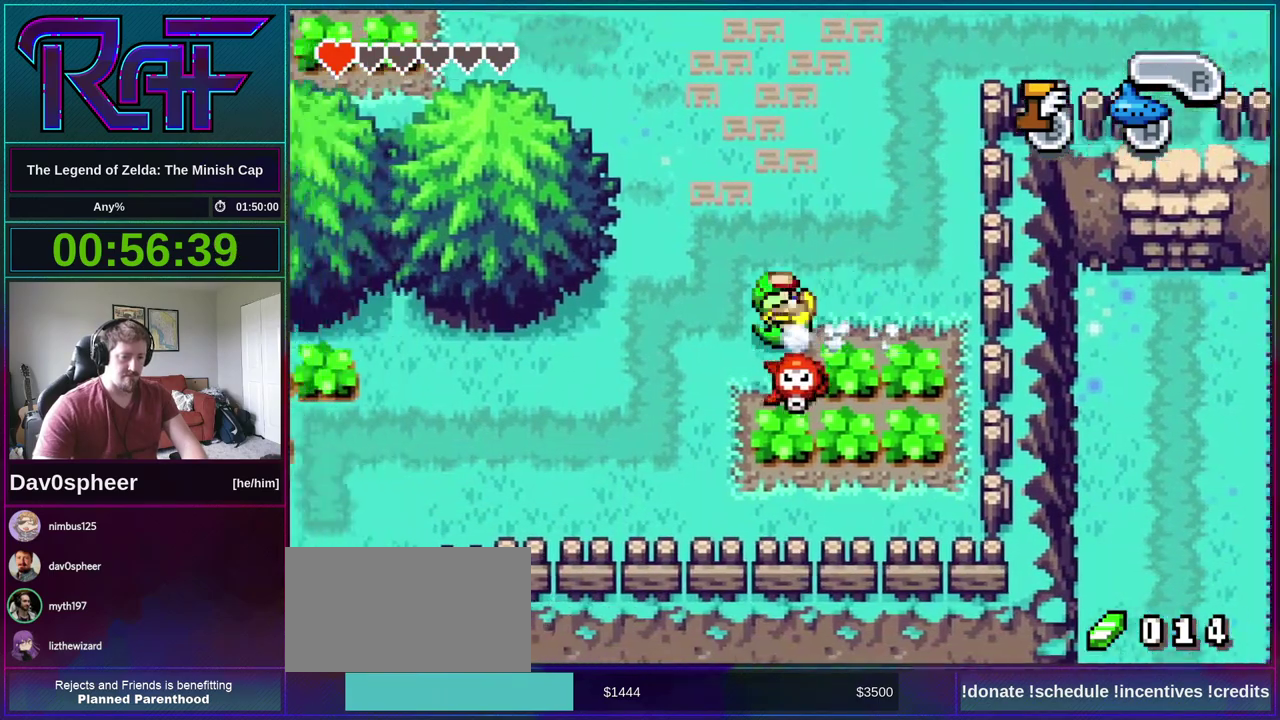
{"buttons": ["DPAD_RIGHT"], "events": [[133, "DPAD_LEFT", "up"], [167, "DPAD_RIGHT", "down"]]}
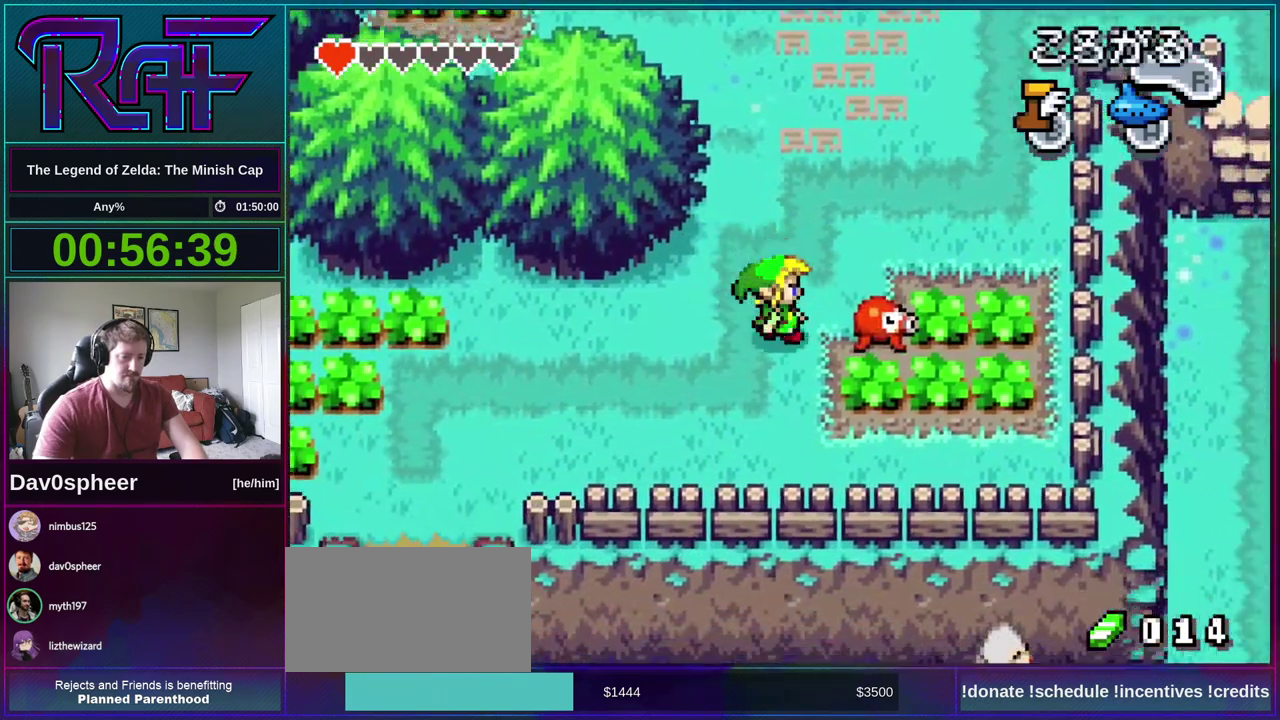
{"buttons": ["DPAD_RIGHT"], "events": []}
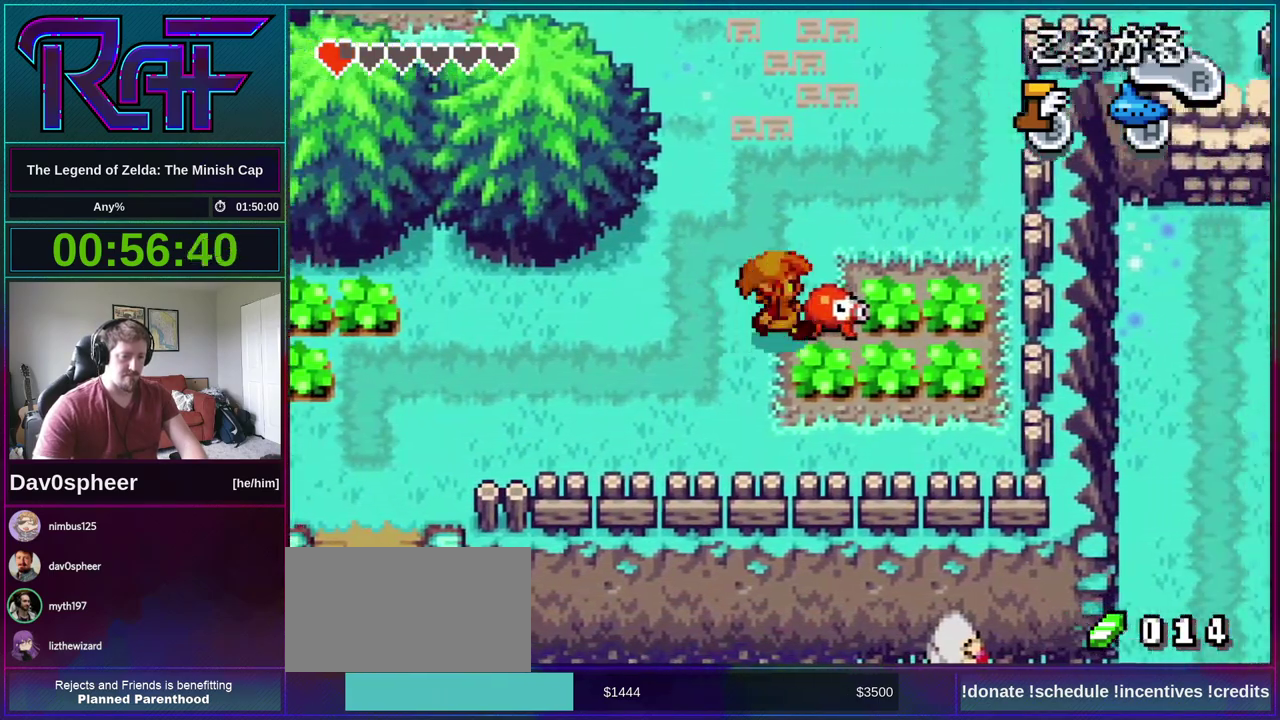
{"buttons": ["DPAD_LEFT"], "events": [[133, "DPAD_RIGHT", "up"], [200, "DPAD_LEFT", "down"]]}
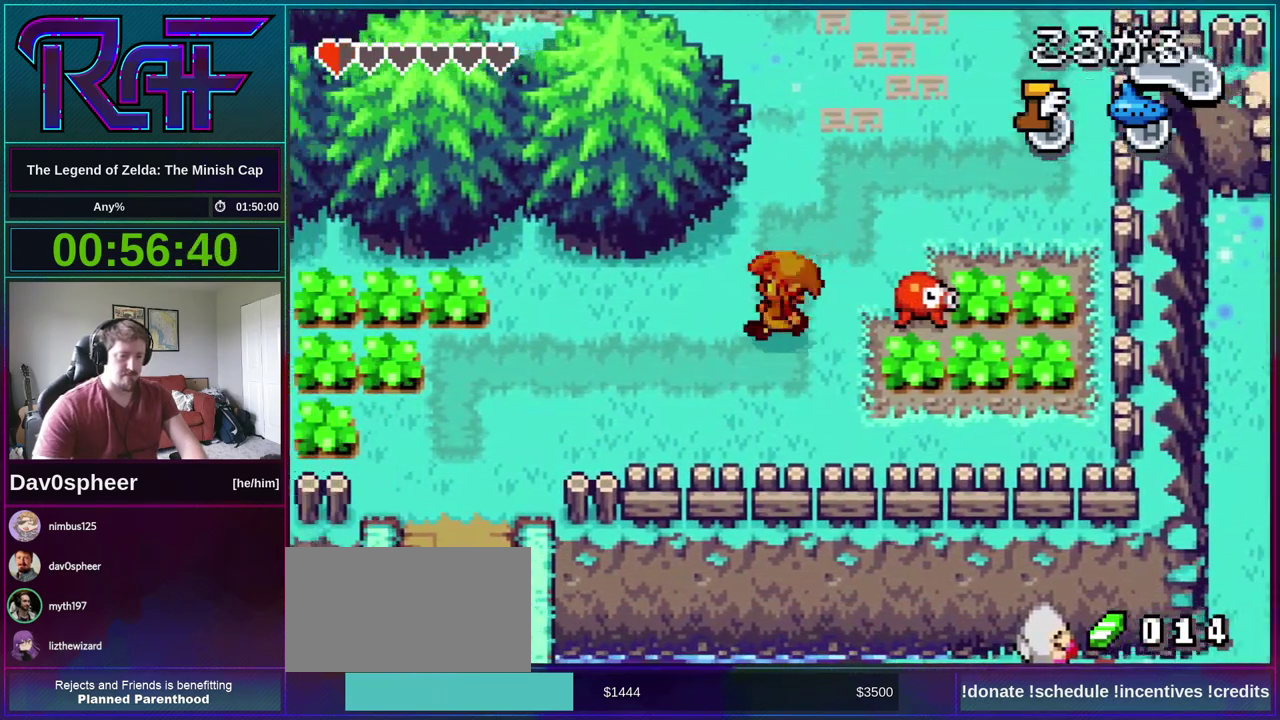
{"buttons": [], "events": [[100, "R1", "down"], [167, "R1", "up"], [500, "DPAD_LEFT", "up"]]}
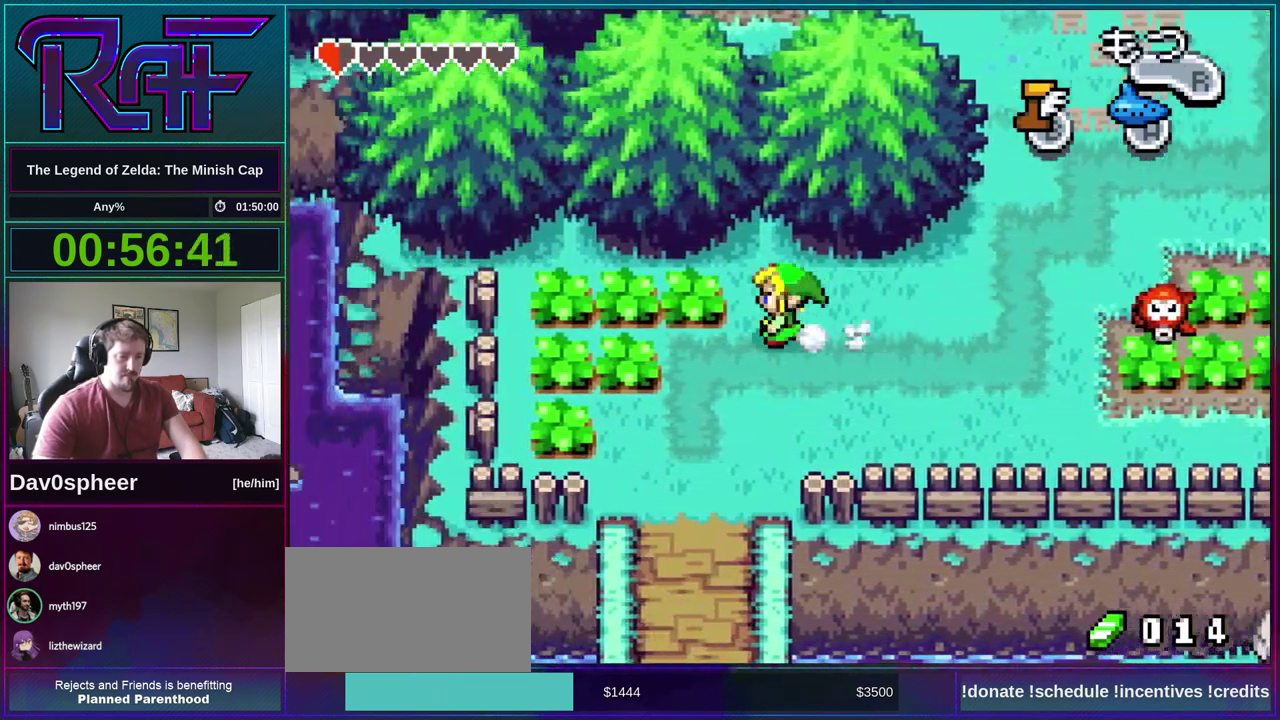
{"buttons": ["DPAD_LEFT"], "events": [[200, "DPAD_LEFT", "down"]]}
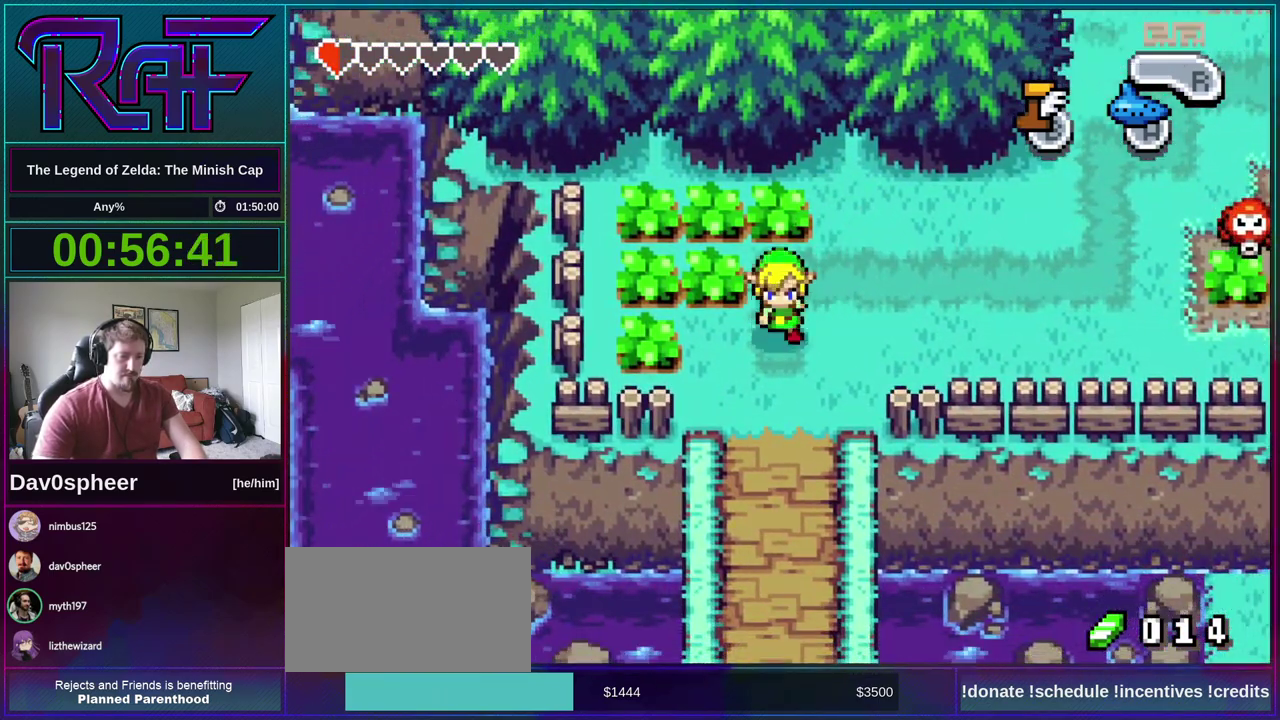
{"buttons": ["DPAD_LEFT"], "events": []}
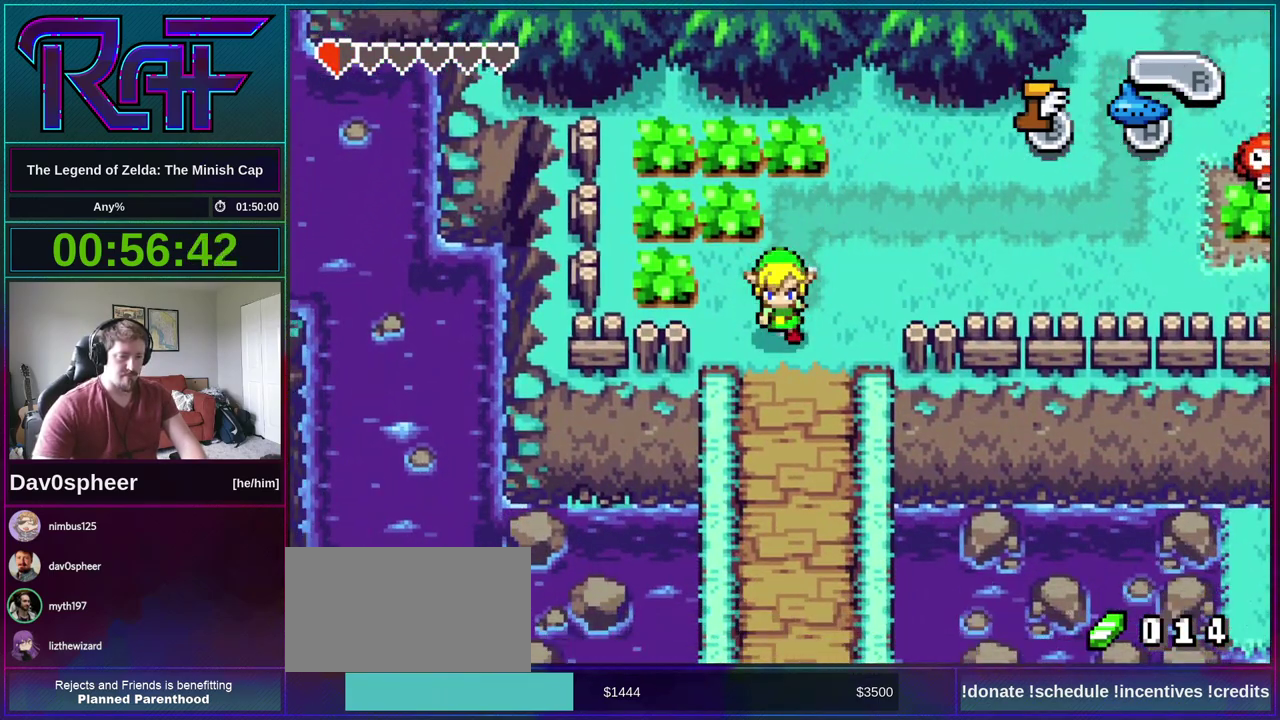
{"buttons": ["DPAD_LEFT"], "events": [[33, "DPAD_LEFT", "up"], [267, "DPAD_LEFT", "down"]]}
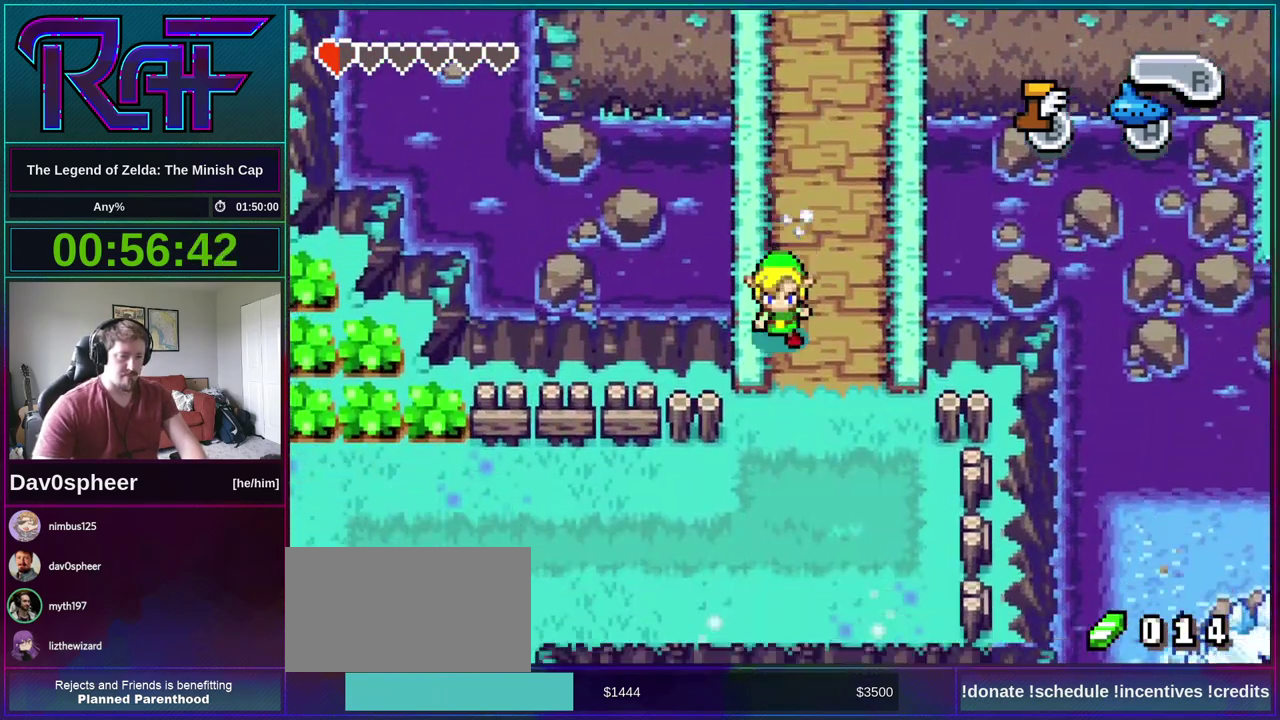
{"buttons": ["DPAD_LEFT"], "events": []}
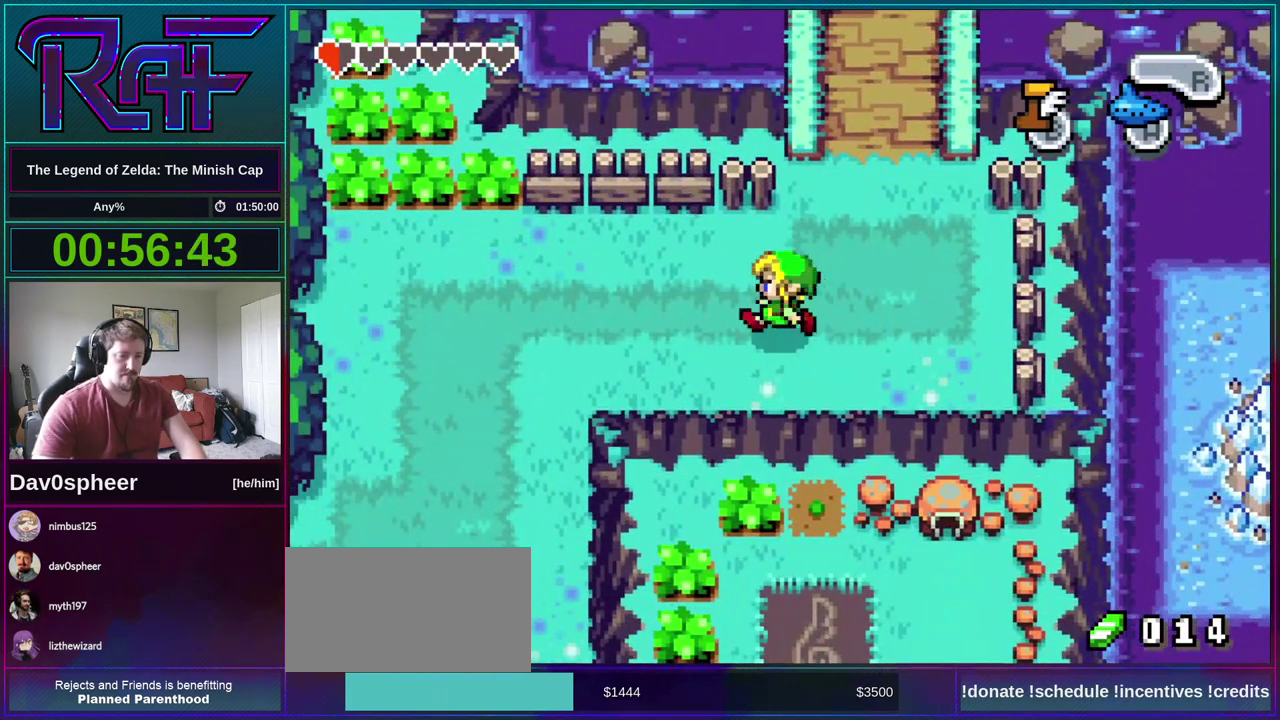
{"buttons": ["DPAD_LEFT"], "events": []}
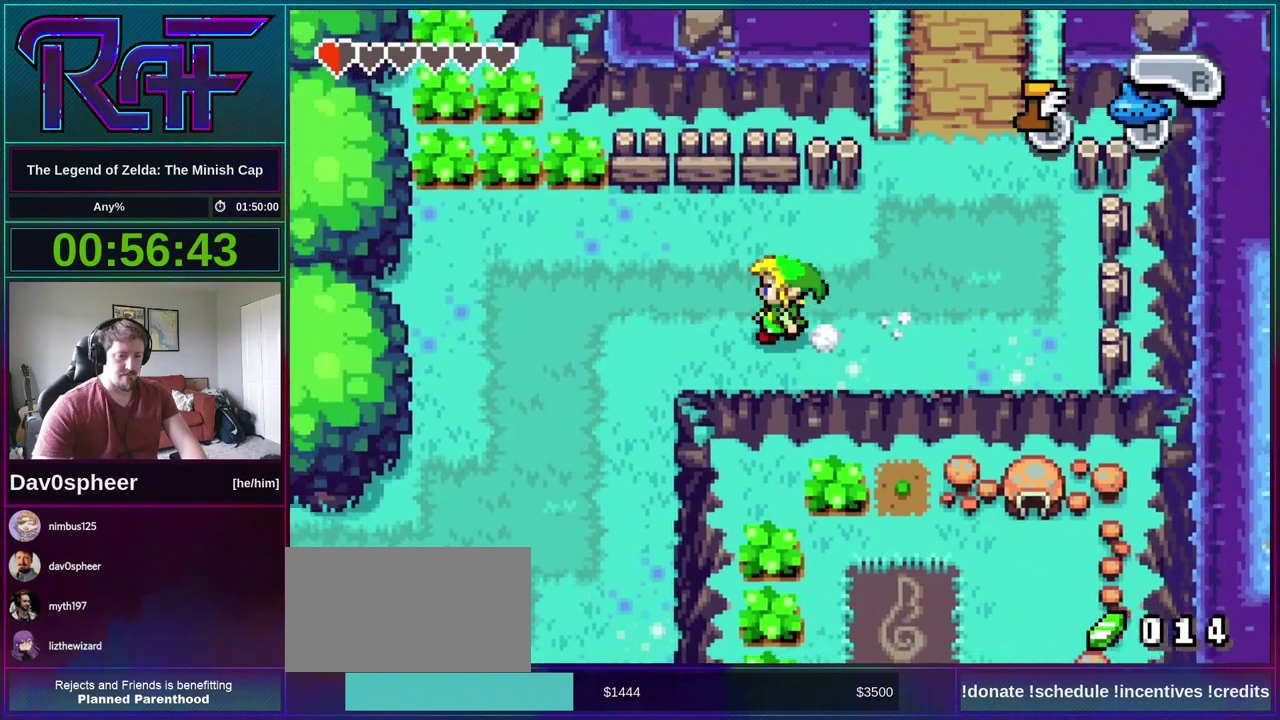
{"buttons": [], "events": [[467, "DPAD_LEFT", "up"]]}
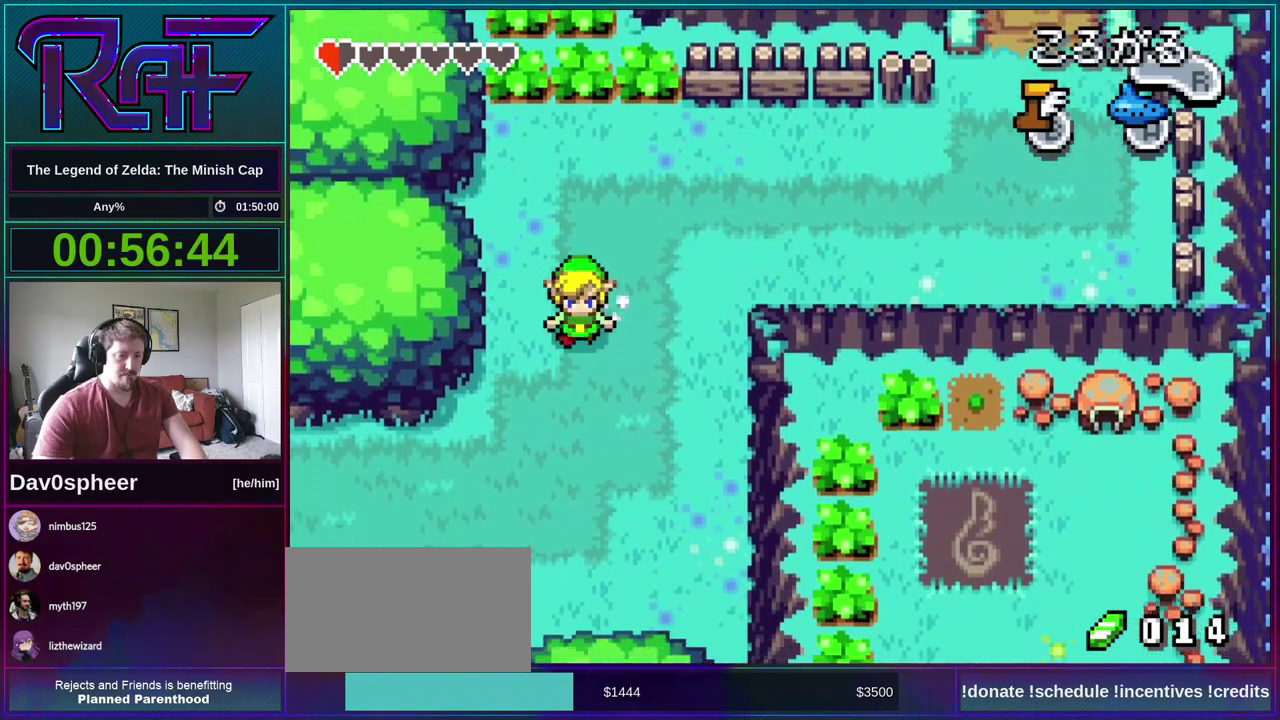
{"buttons": ["DPAD_LEFT"], "events": [[267, "DPAD_LEFT", "down"], [433, "R1", "down"], [500, "R1", "up"]]}
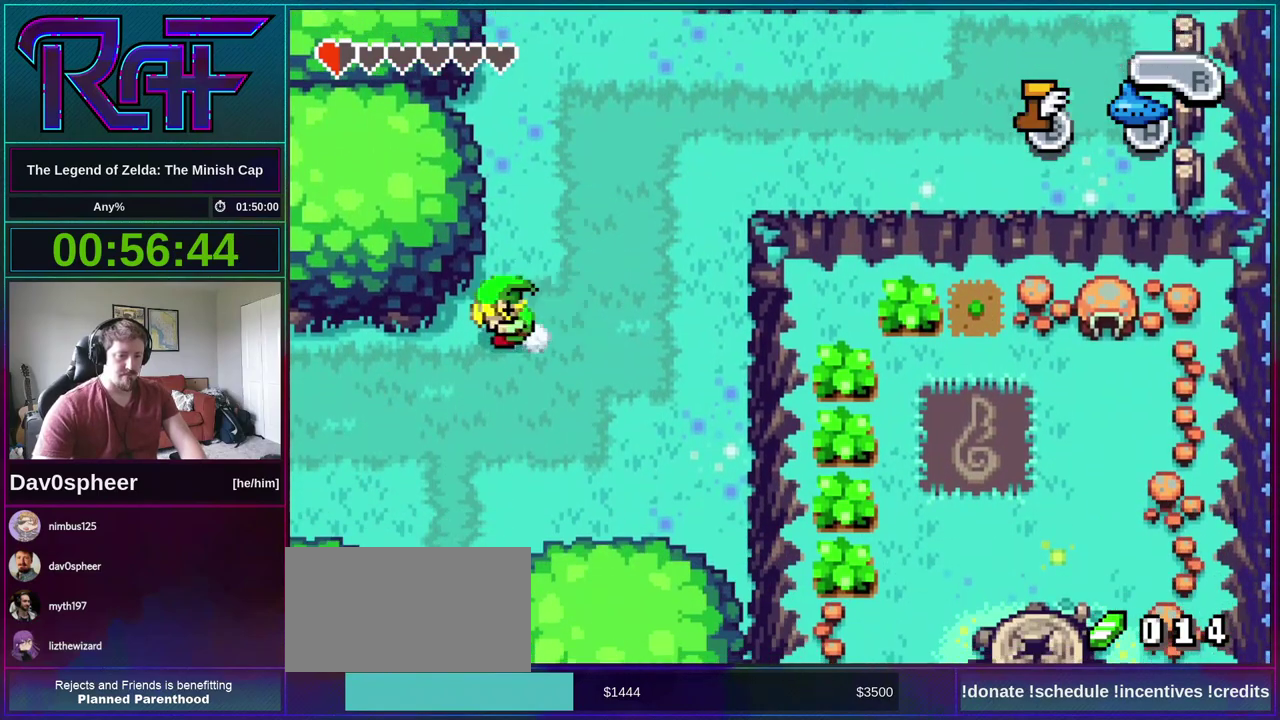
{"buttons": ["DPAD_LEFT"], "events": []}
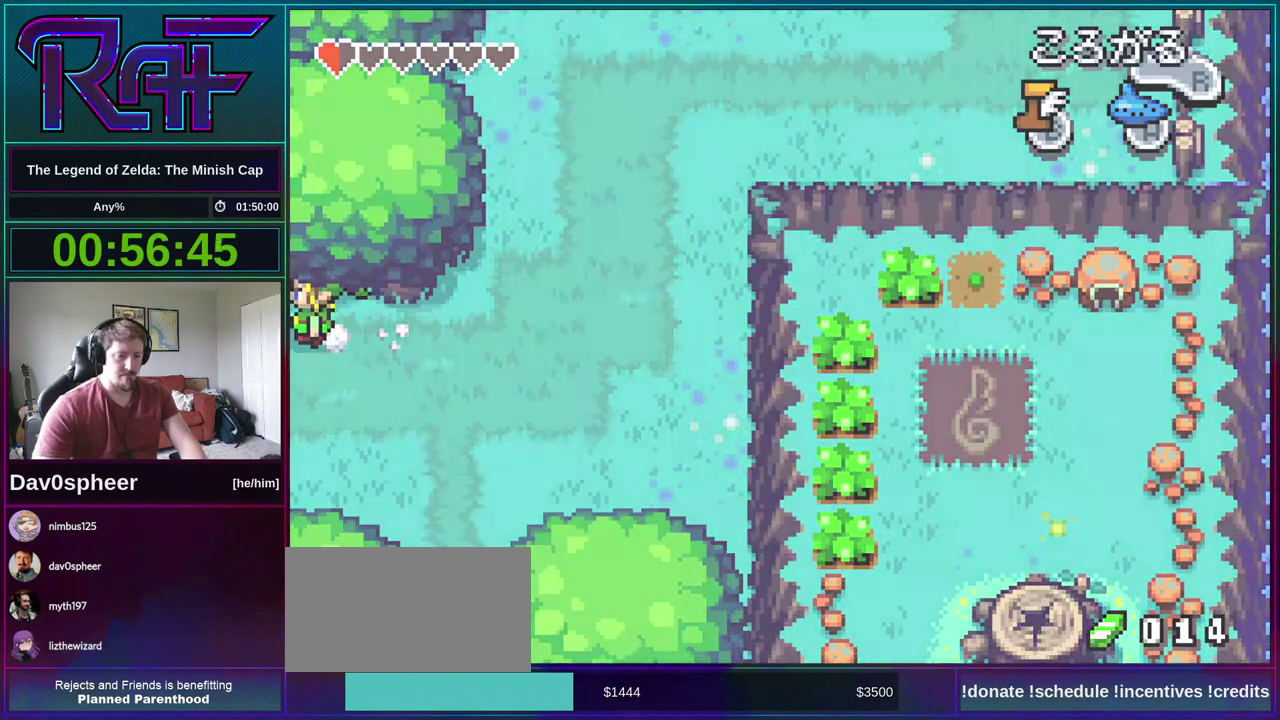
{"buttons": ["DPAD_LEFT"], "events": []}
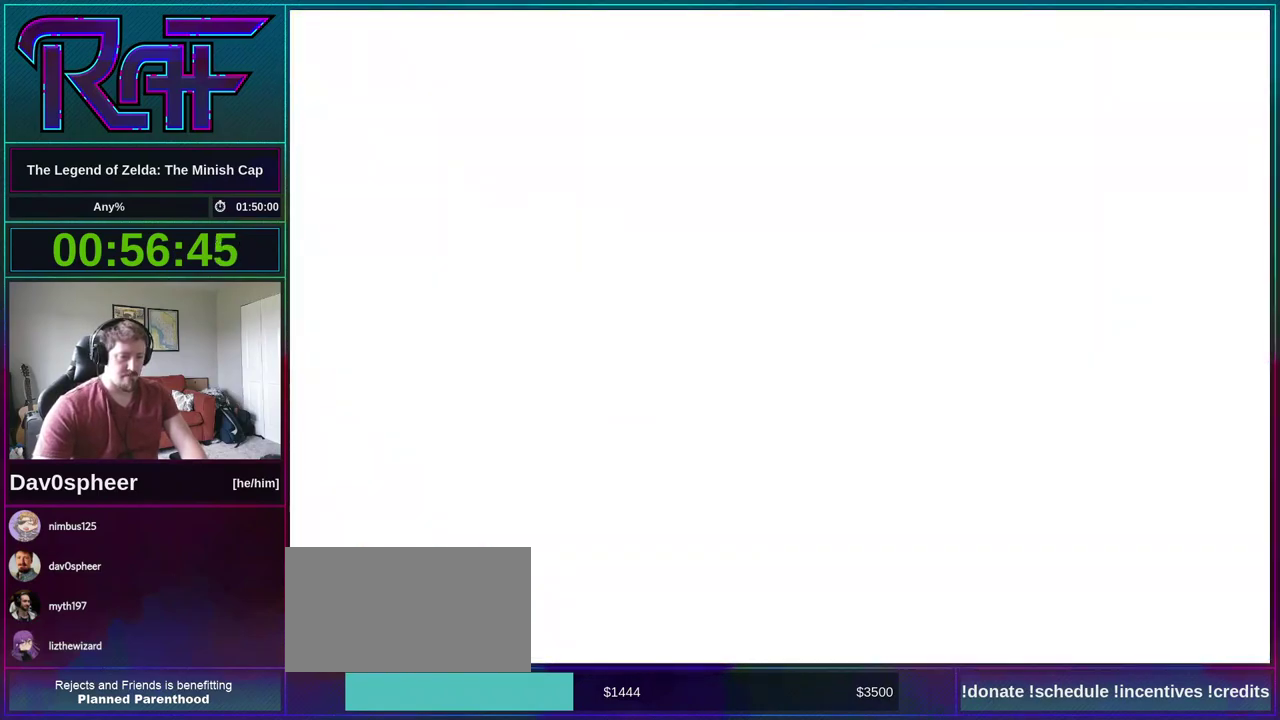
{"buttons": ["DPAD_UP", "DPAD_LEFT"], "events": [[100, "DPAD_UP", "down"]]}
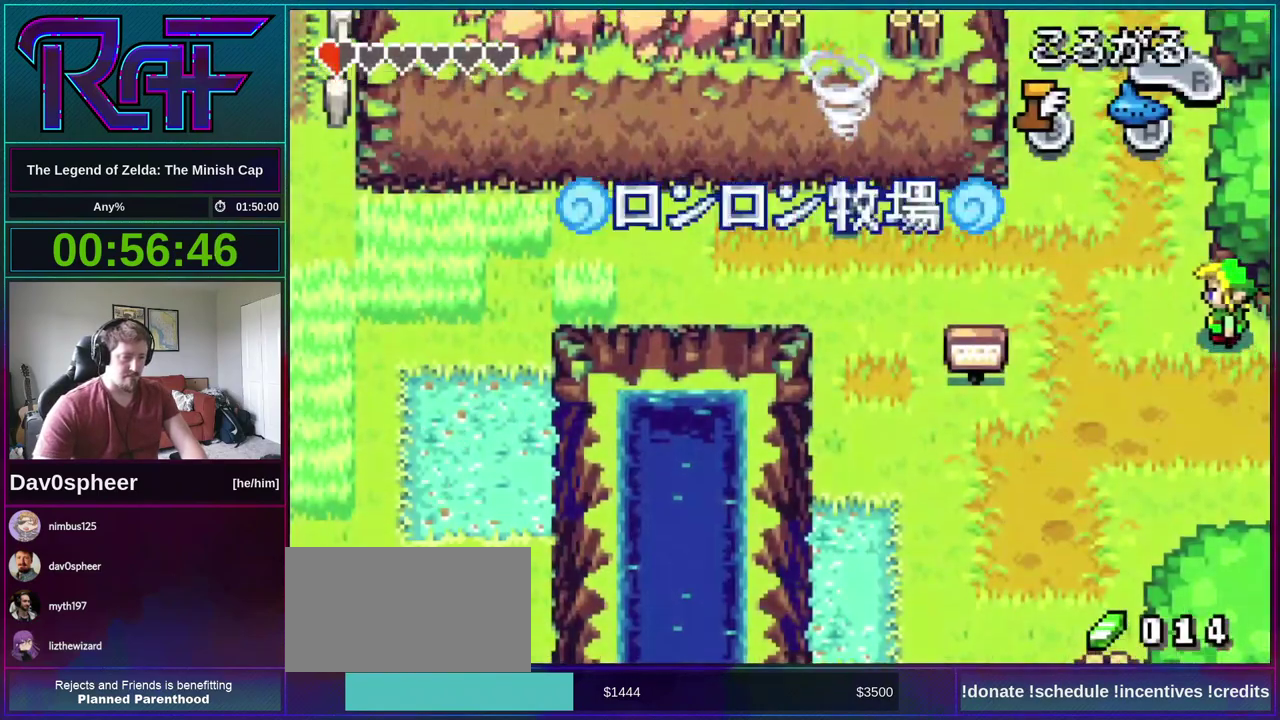
{"buttons": ["DPAD_UP", "DPAD_LEFT"], "events": []}
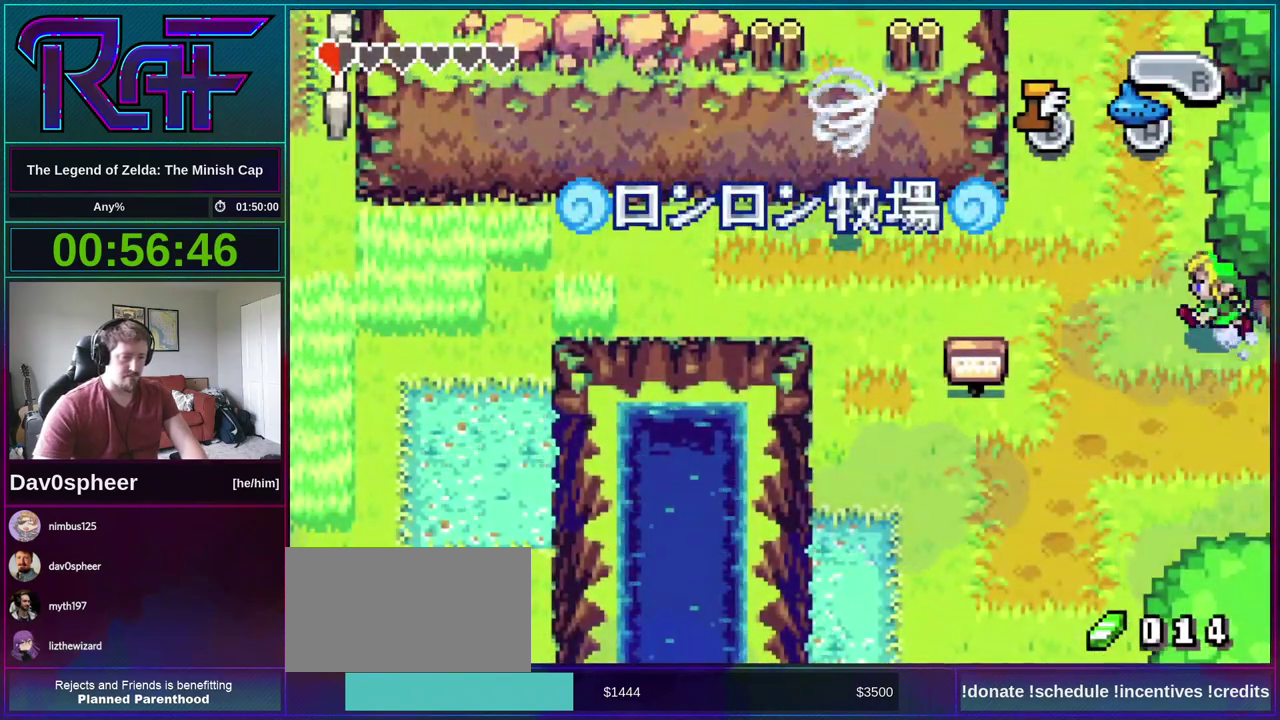
{"buttons": ["DPAD_UP", "DPAD_LEFT"], "events": []}
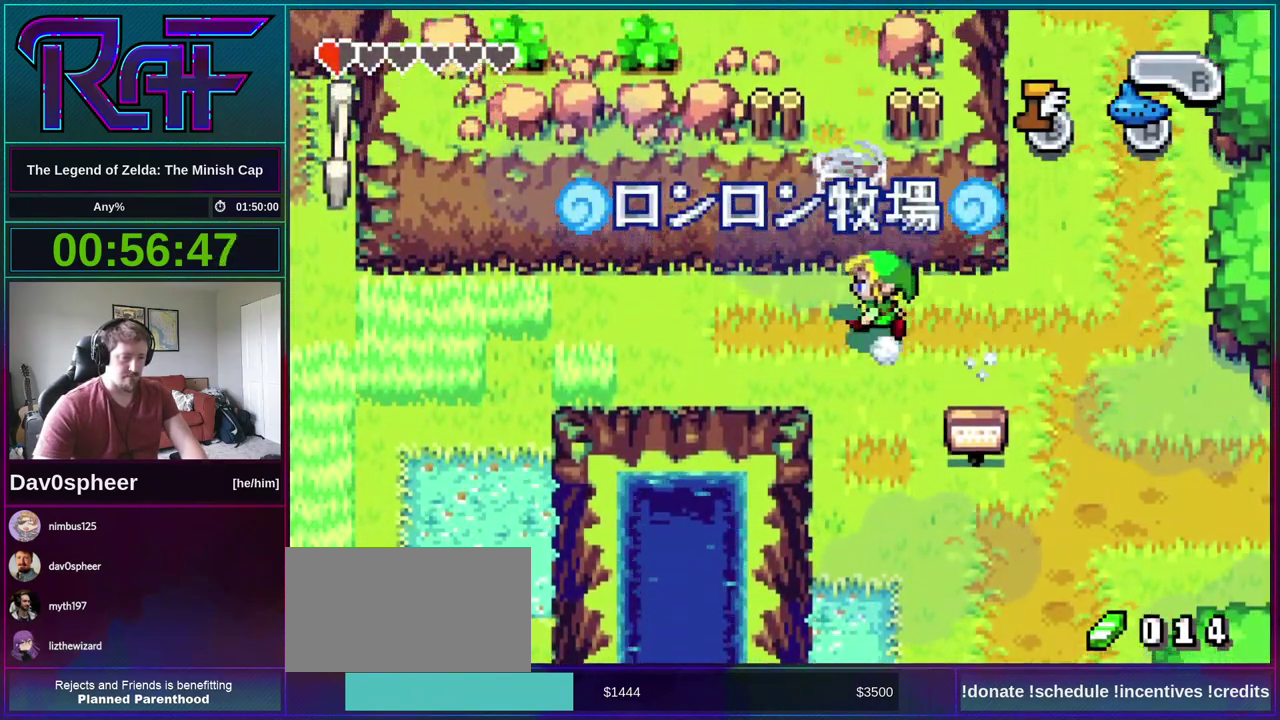
{"buttons": ["DPAD_UP", "DPAD_LEFT"], "events": []}
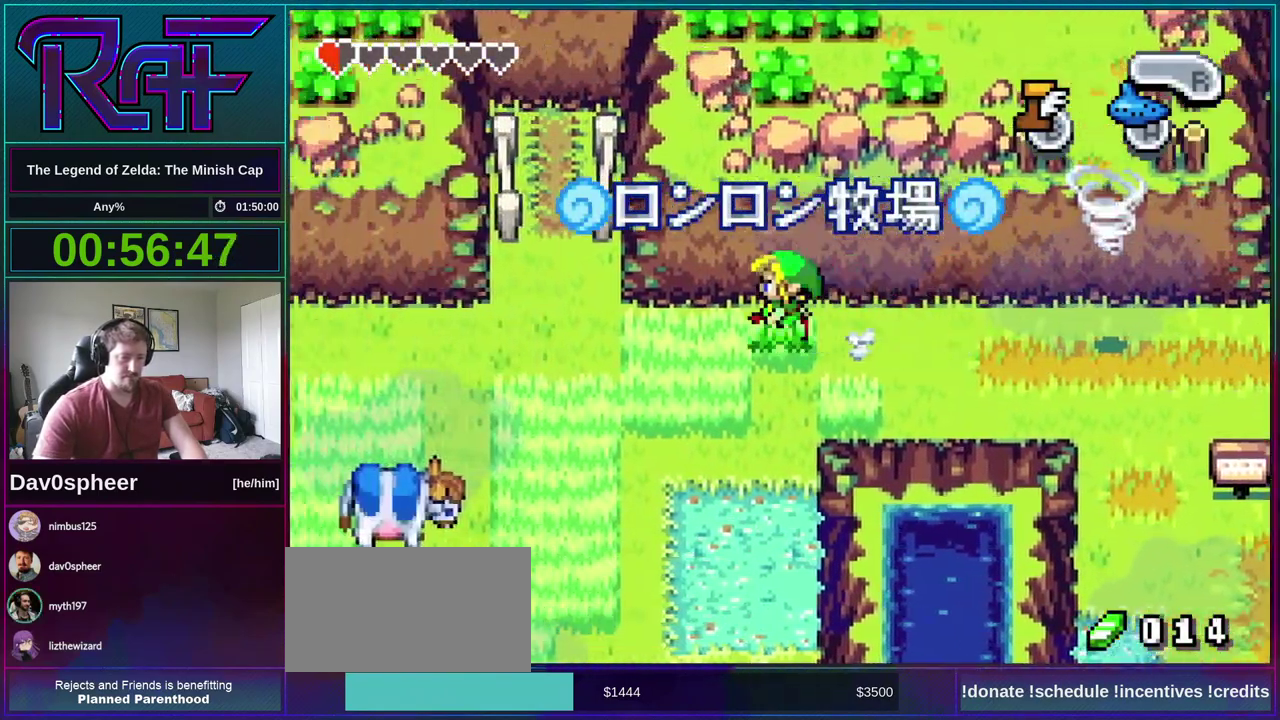
{"buttons": ["DPAD_UP", "DPAD_LEFT"], "events": [[133, "DPAD_UP", "up"], [400, "DPAD_UP", "down"]]}
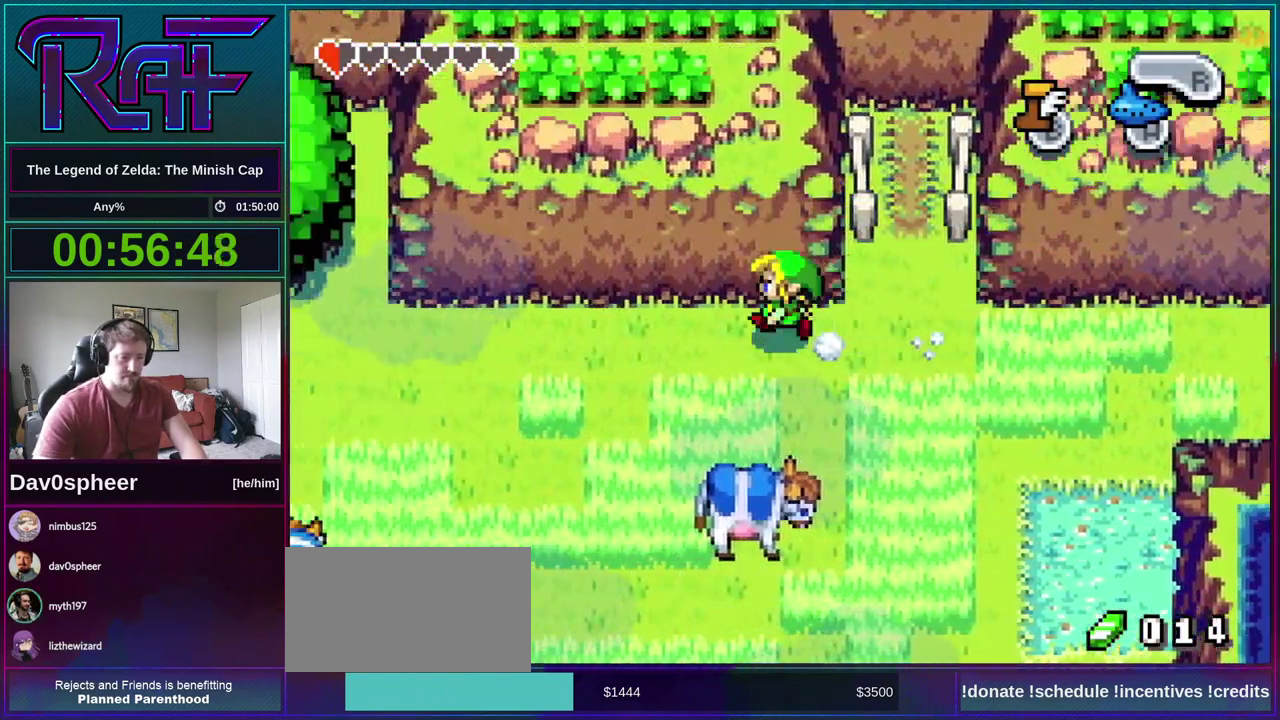
{"buttons": ["DPAD_UP", "DPAD_LEFT"], "events": []}
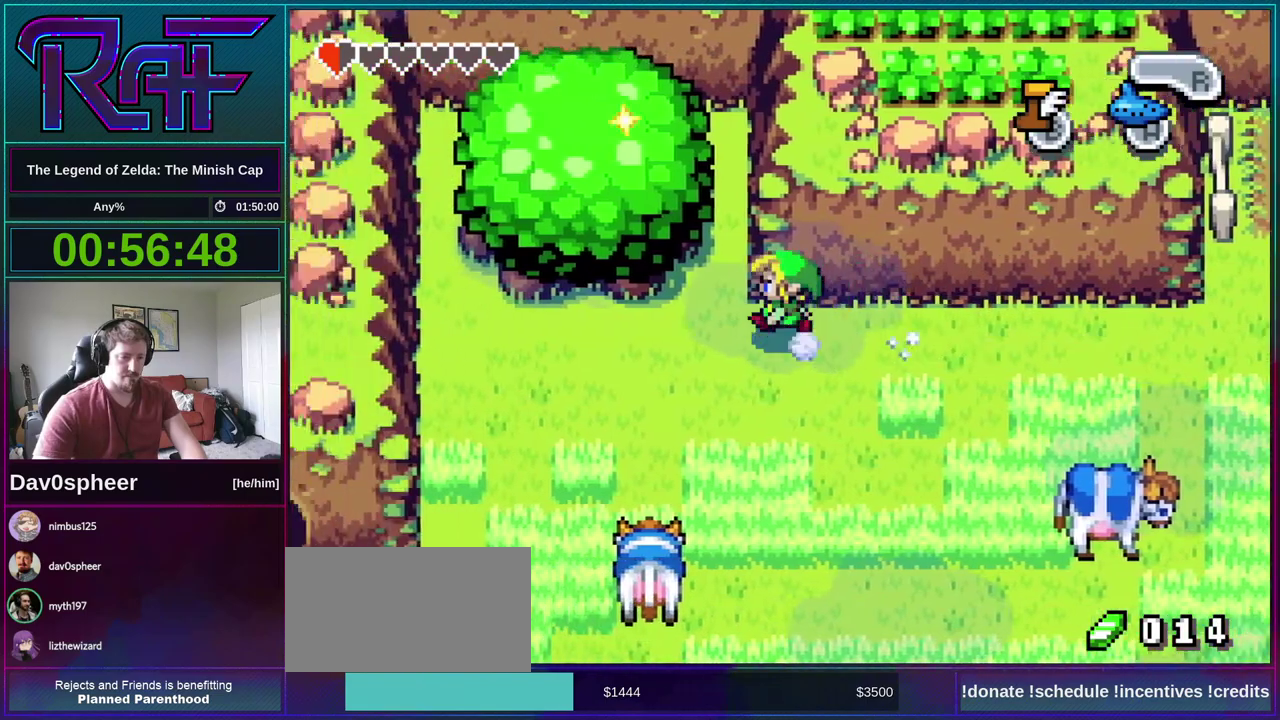
{"buttons": ["DPAD_UP"], "events": [[167, "DPAD_LEFT", "up"]]}
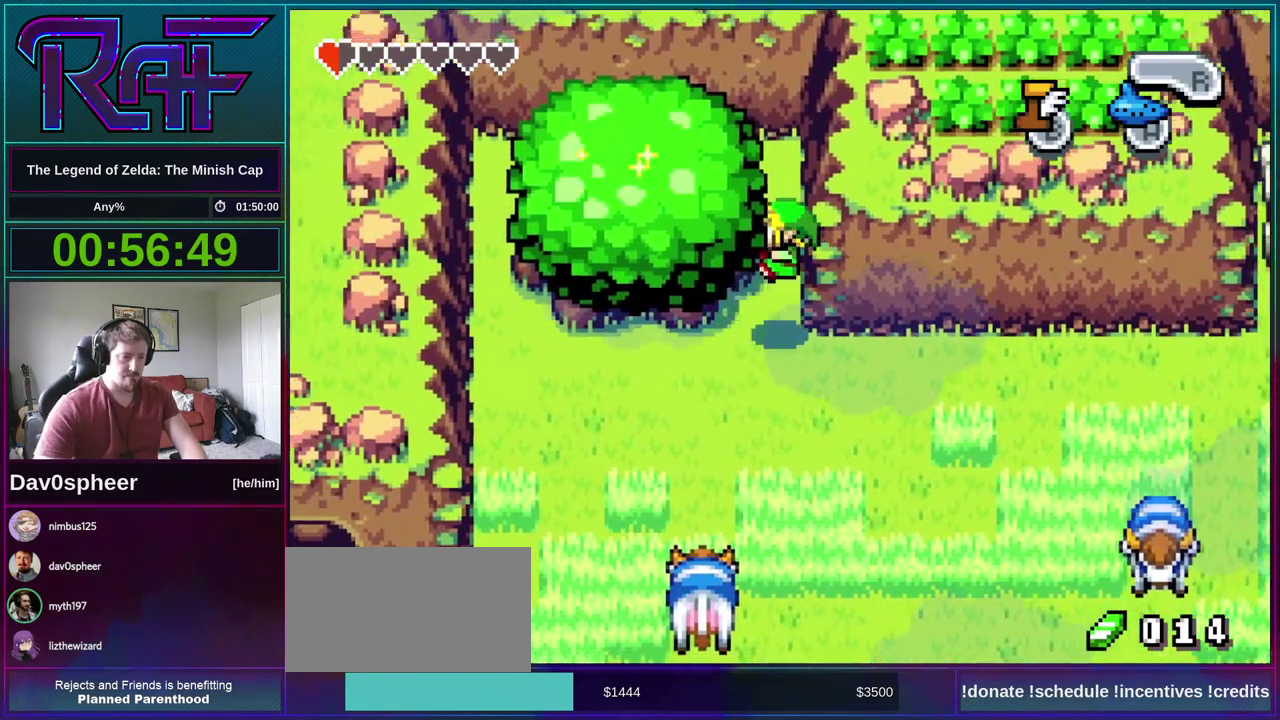
{"buttons": ["DPAD_RIGHT"], "events": [[167, "DPAD_UP", "up"], [500, "DPAD_RIGHT", "down"]]}
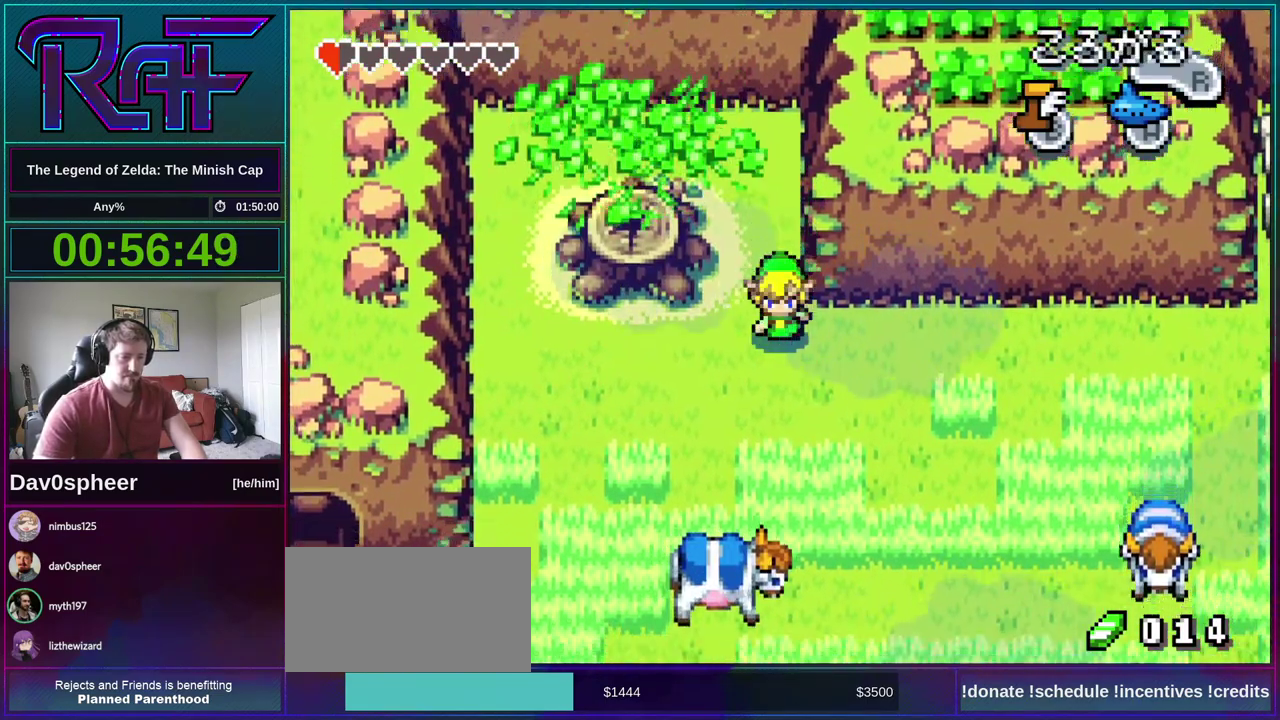
{"buttons": ["DPAD_RIGHT"], "events": []}
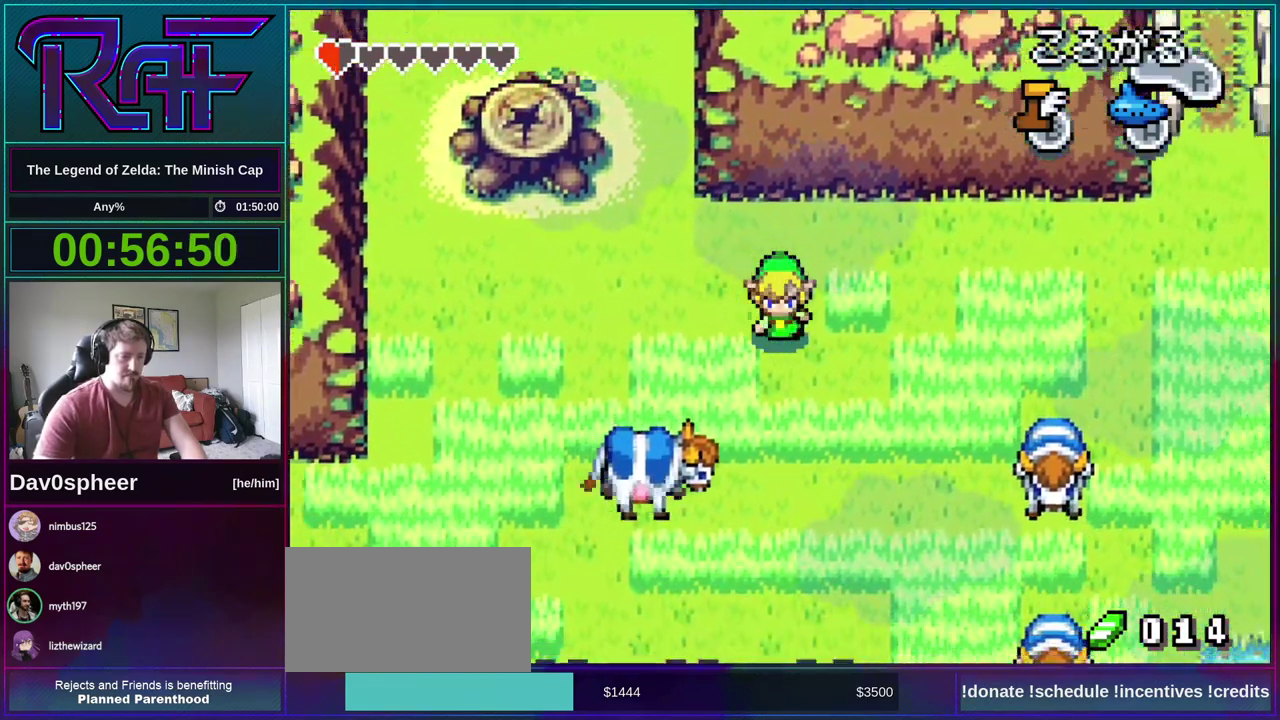
{"buttons": ["DPAD_RIGHT"], "events": []}
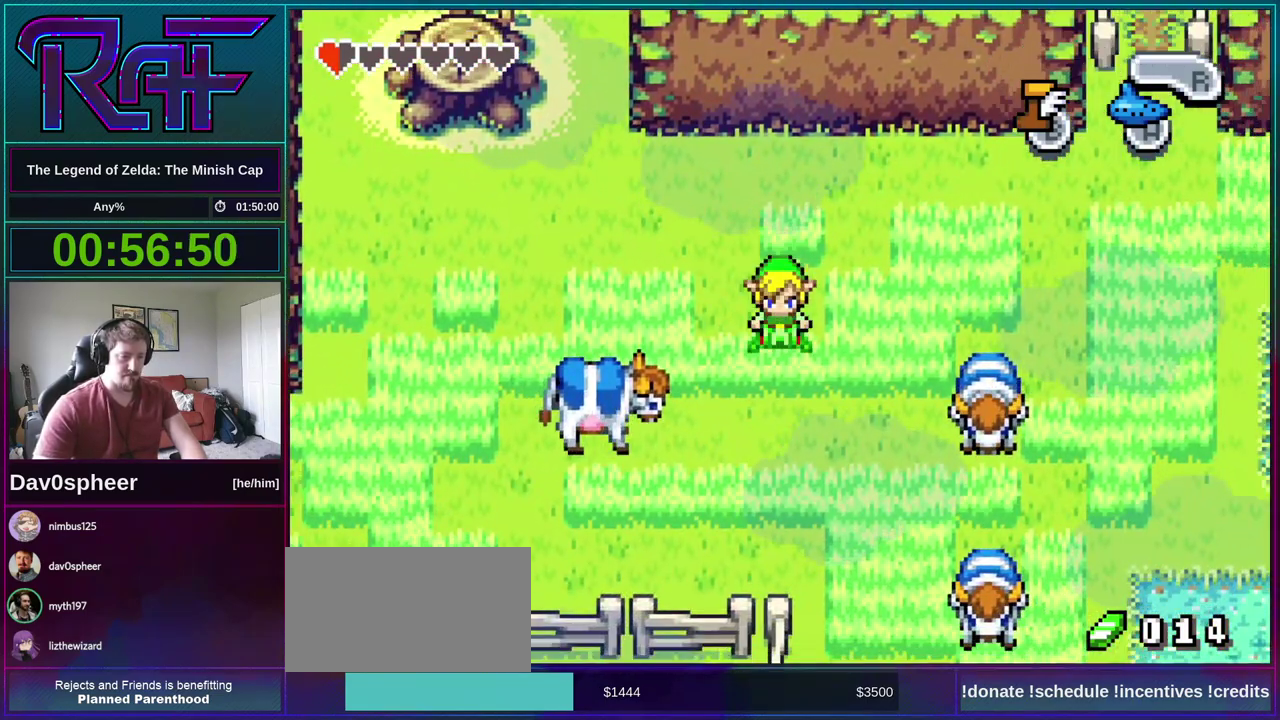
{"buttons": ["R1", "DPAD_RIGHT"], "events": [[200, "A", "down"], [200, "DPAD_RIGHT", "up"], [267, "A", "up"], [267, "DPAD_RIGHT", "down"], [267, "R1", "down"], [300, "DPAD_UP", "down"], [333, "R1", "up"], [367, "DPAD_LEFT", "down"], [367, "DPAD_RIGHT", "up"], [367, "DPAD_UP", "up"], [433, "R1", "down"], [467, "DPAD_LEFT", "up"], [500, "DPAD_RIGHT", "down"]]}
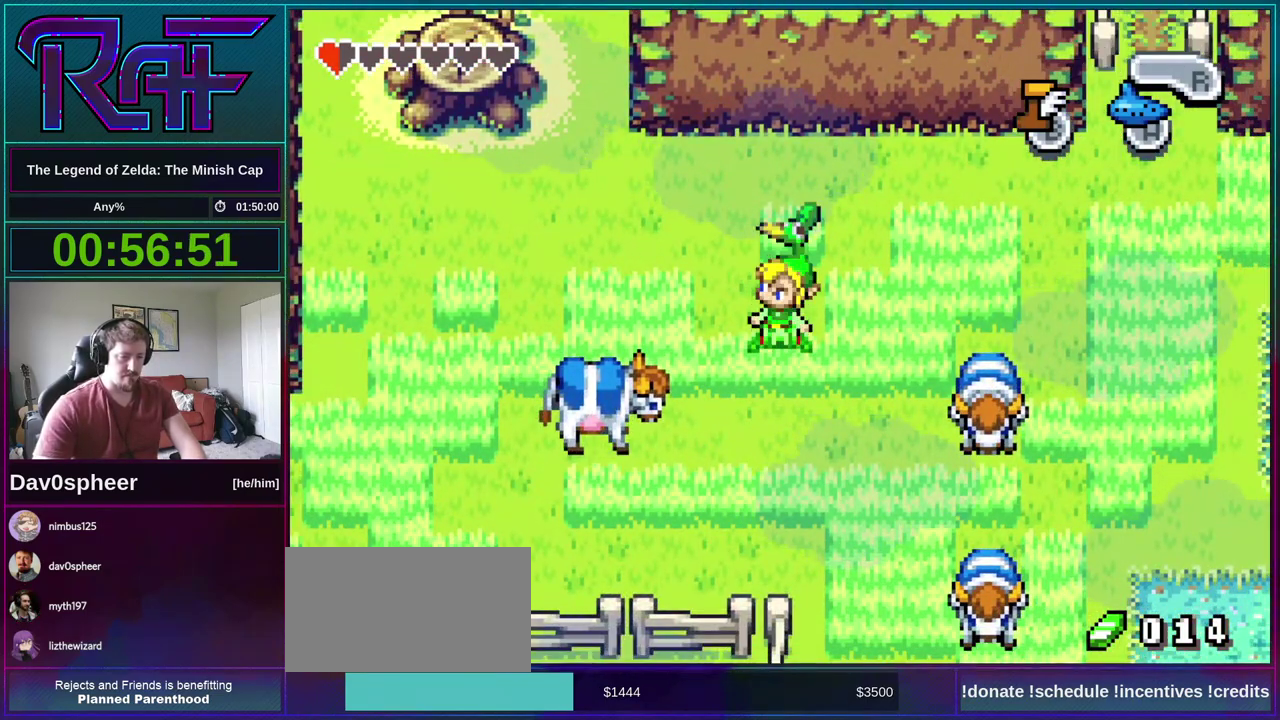
{"buttons": ["A", "DPAD_LEFT"], "events": [[33, "R1", "up"], [67, "DPAD_RIGHT", "up"], [100, "DPAD_LEFT", "down"], [200, "DPAD_LEFT", "up"], [200, "DPAD_RIGHT", "down"], [267, "DPAD_RIGHT", "up"], [300, "A", "down"], [300, "DPAD_LEFT", "down"], [367, "A", "up"], [367, "DPAD_LEFT", "up"], [367, "DPAD_RIGHT", "down"], [500, "A", "down"], [500, "DPAD_LEFT", "down"], [500, "DPAD_RIGHT", "up"]]}
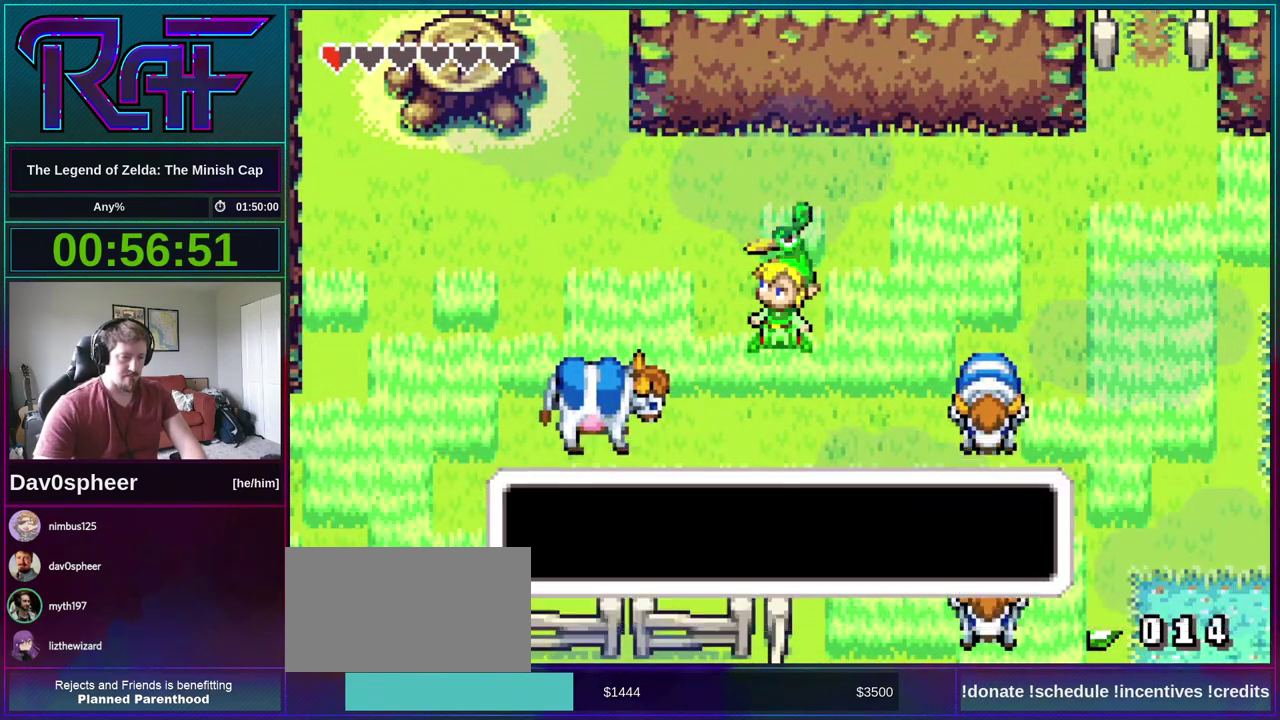
{"buttons": ["DPAD_RIGHT"], "events": [[67, "A", "up"], [100, "DPAD_LEFT", "up"], [133, "DPAD_RIGHT", "down"], [167, "DPAD_UP", "down"], [217, "DPAD_UP", "up"]]}
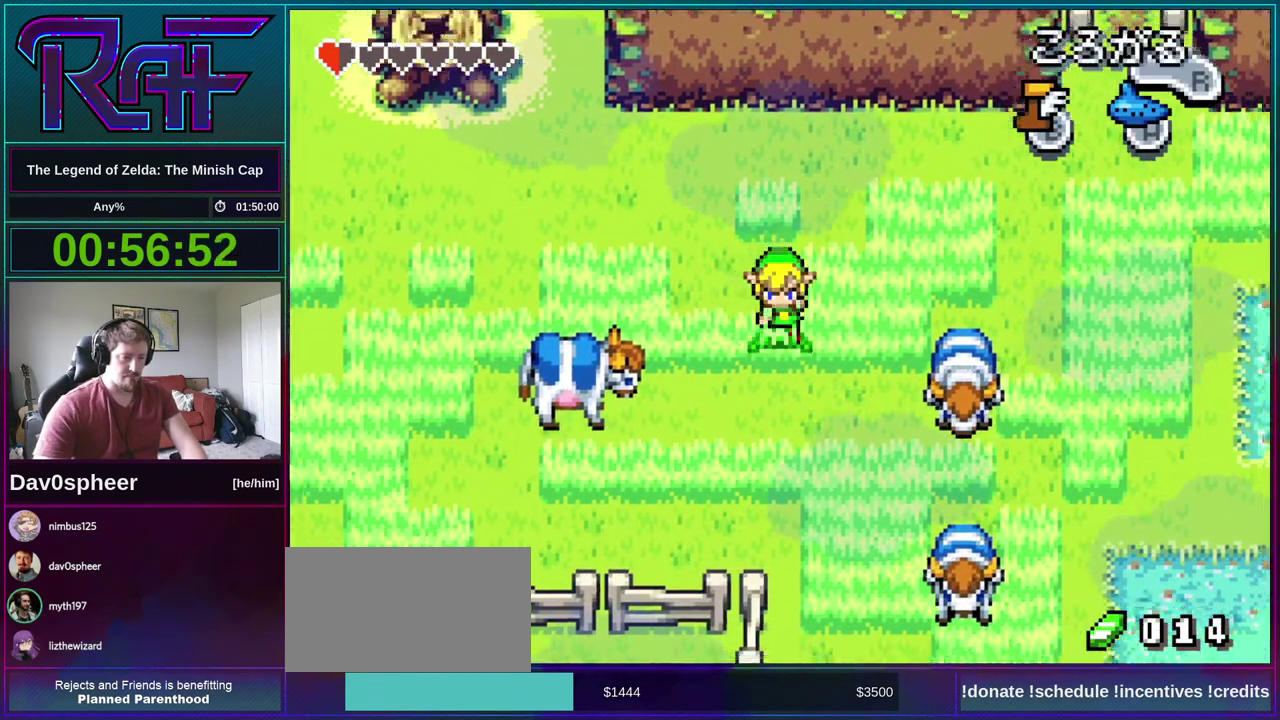
{"buttons": ["DPAD_RIGHT"], "events": []}